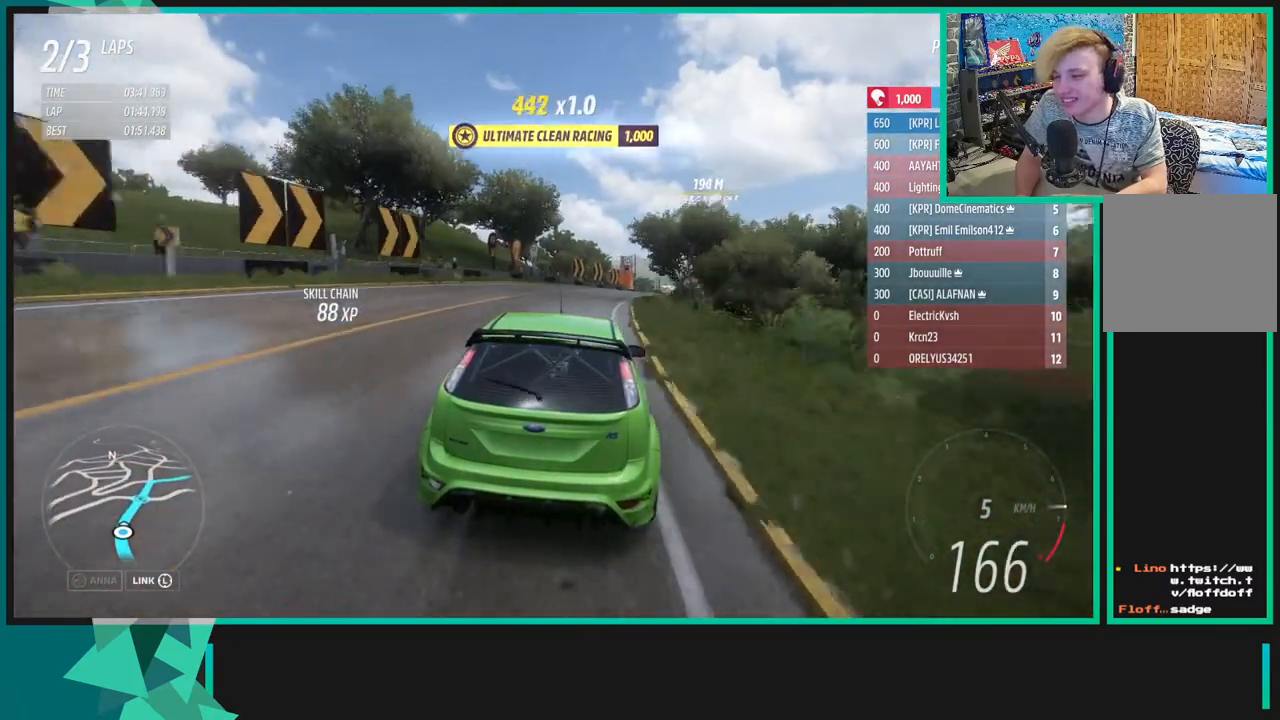
Gameplay with a controller (Xbox layout); each line is a JSON object with the inputs held at the frame after it. "events" lists button and stick changes between this image and that frame as [ms after this image, input, new state], when the widget could be followed in between. Not read: L3.
{"buttons": ["R2"], "left_stick": "up", "right_stick": "center", "events": []}
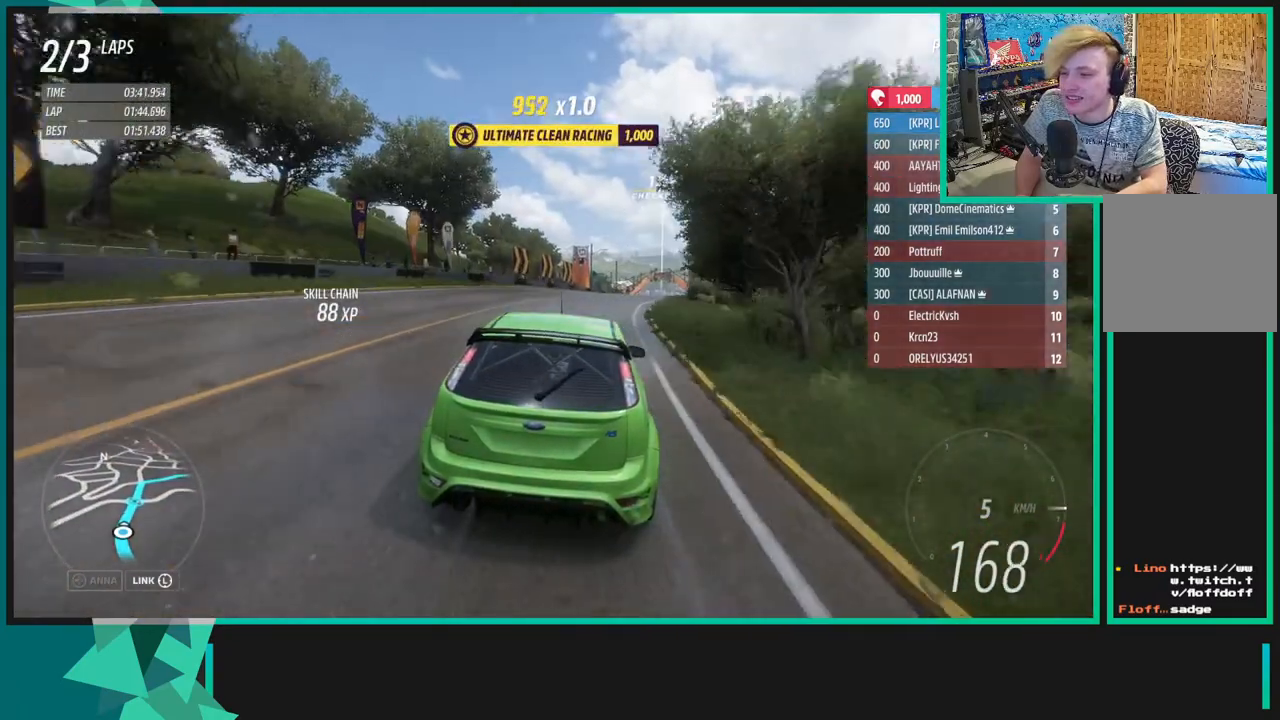
{"buttons": ["R2"], "left_stick": "up", "right_stick": "center", "events": []}
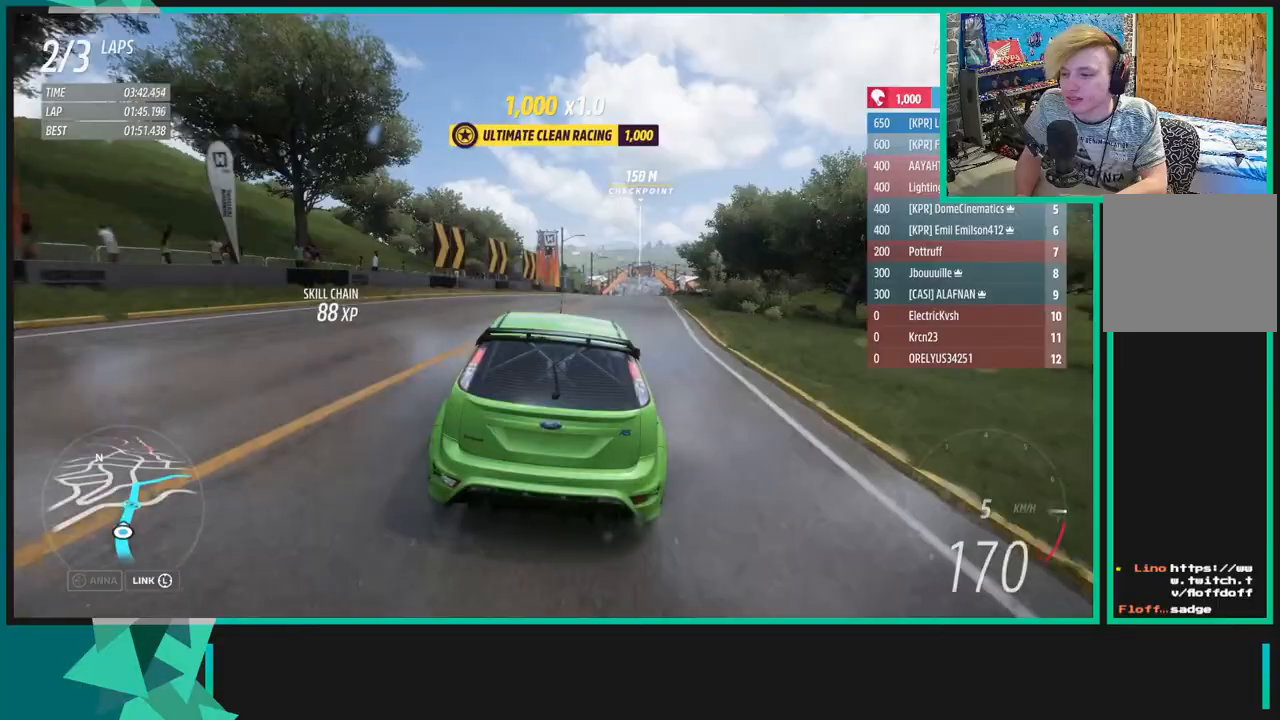
{"buttons": ["R2"], "left_stick": "up", "right_stick": "center", "events": []}
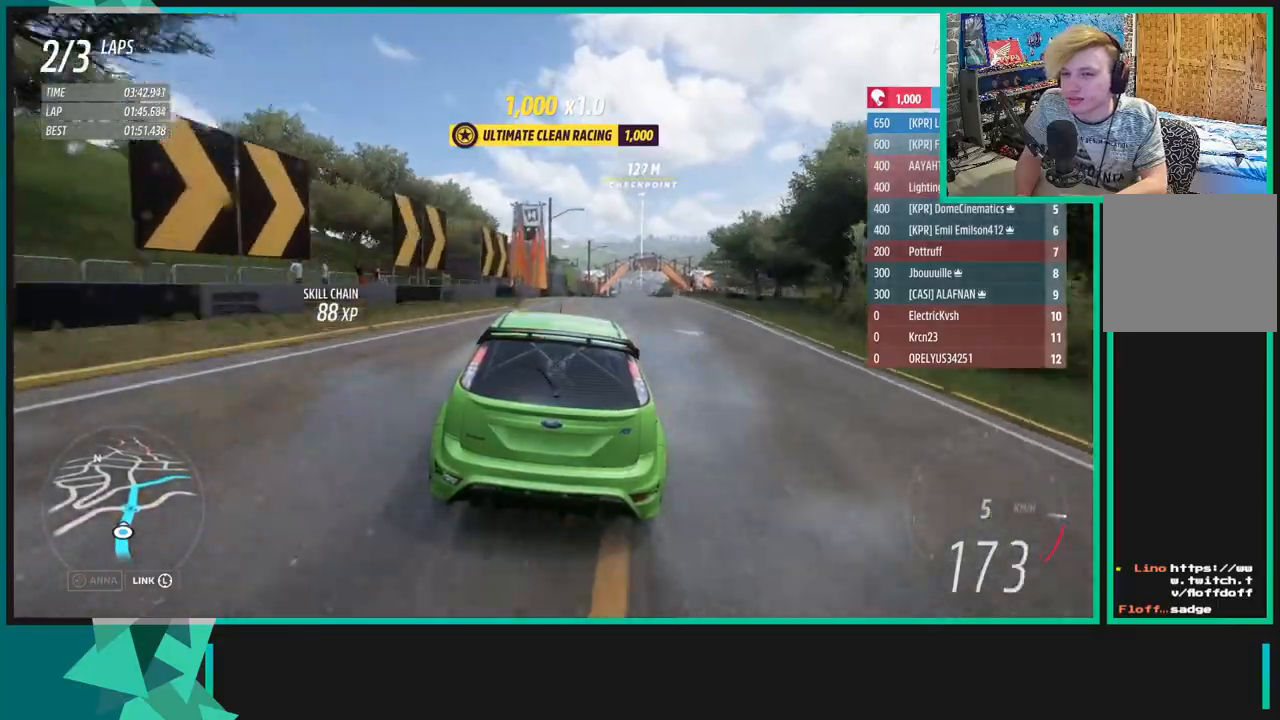
{"buttons": ["R2"], "left_stick": "up-right", "right_stick": "center", "events": [[250, "left_stick", "up-right"]]}
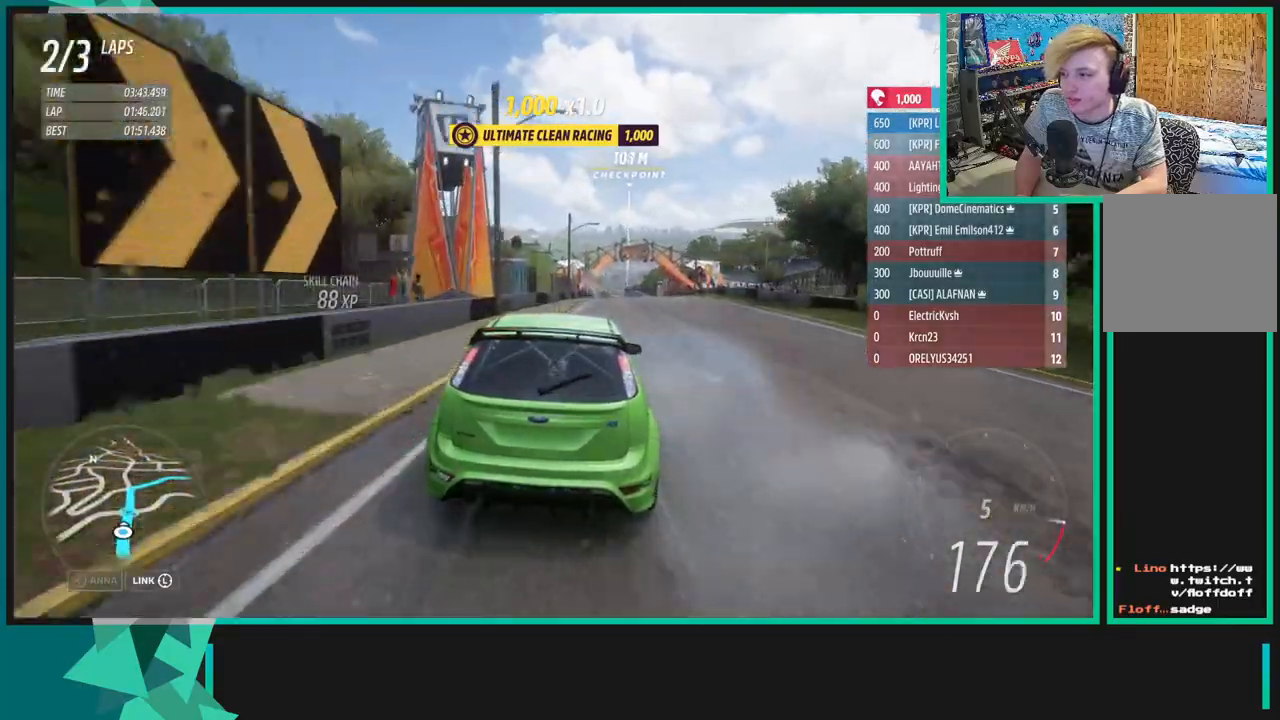
{"buttons": ["R2"], "left_stick": "center", "right_stick": "center", "events": [[400, "left_stick", "center"]]}
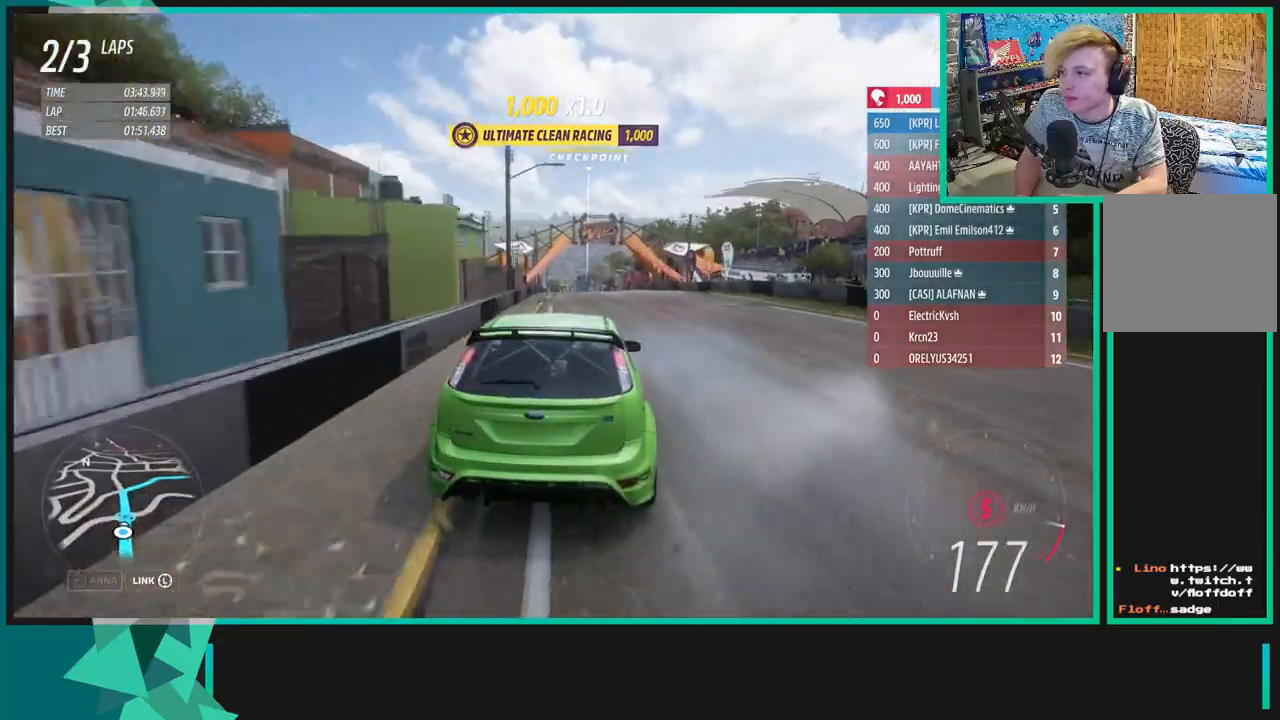
{"buttons": ["R2"], "left_stick": "left", "right_stick": "center", "events": [[267, "R1", "down"], [267, "X", "down"], [383, "R1", "up"], [383, "X", "up"], [383, "left_stick", "down-left"], [483, "left_stick", "left"]]}
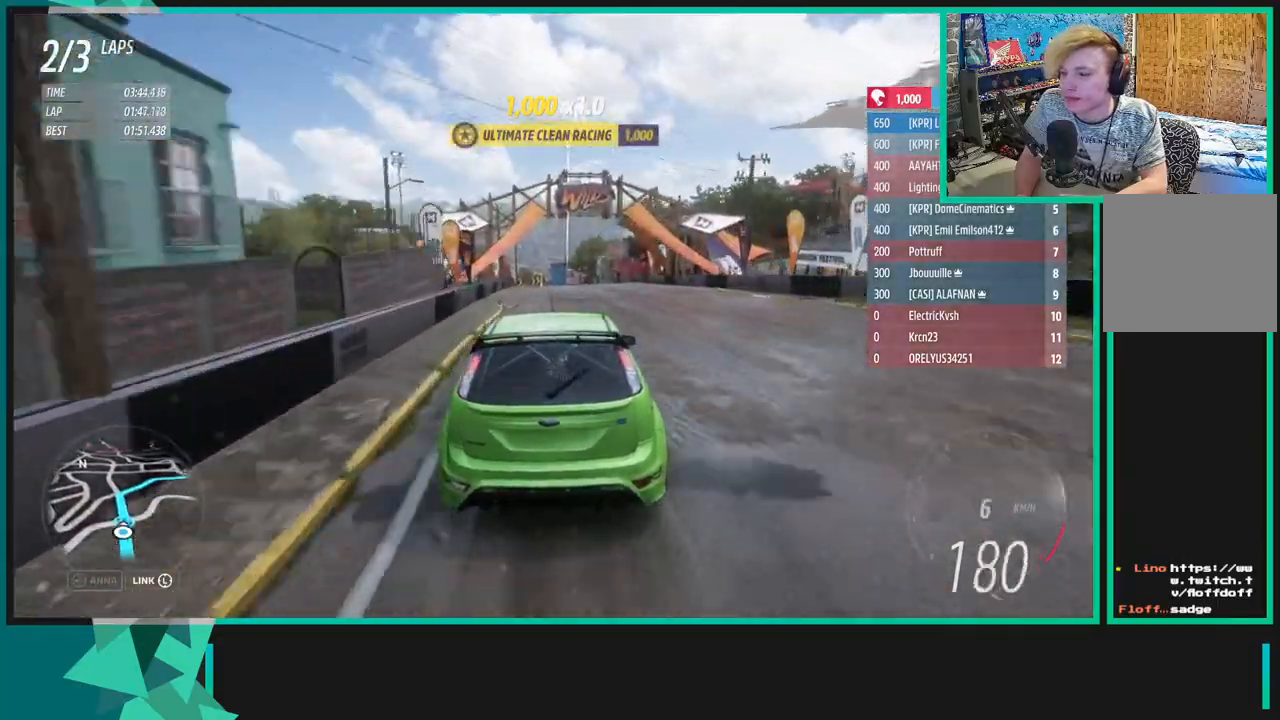
{"buttons": ["R2"], "left_stick": "center", "right_stick": "center", "events": [[250, "left_stick", "center"]]}
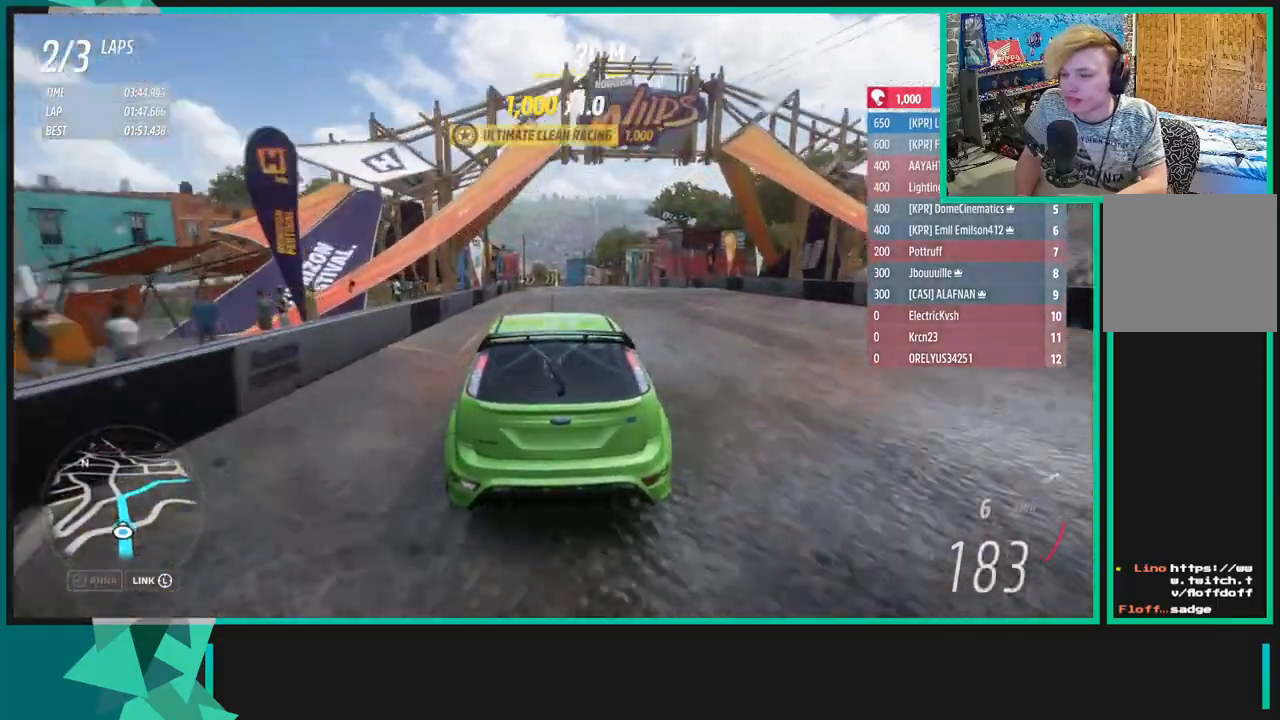
{"buttons": ["R2"], "left_stick": "down-left", "right_stick": "center", "events": [[33, "right_stick", "down"], [417, "left_stick", "left"], [417, "right_stick", "center"], [500, "left_stick", "down-left"]]}
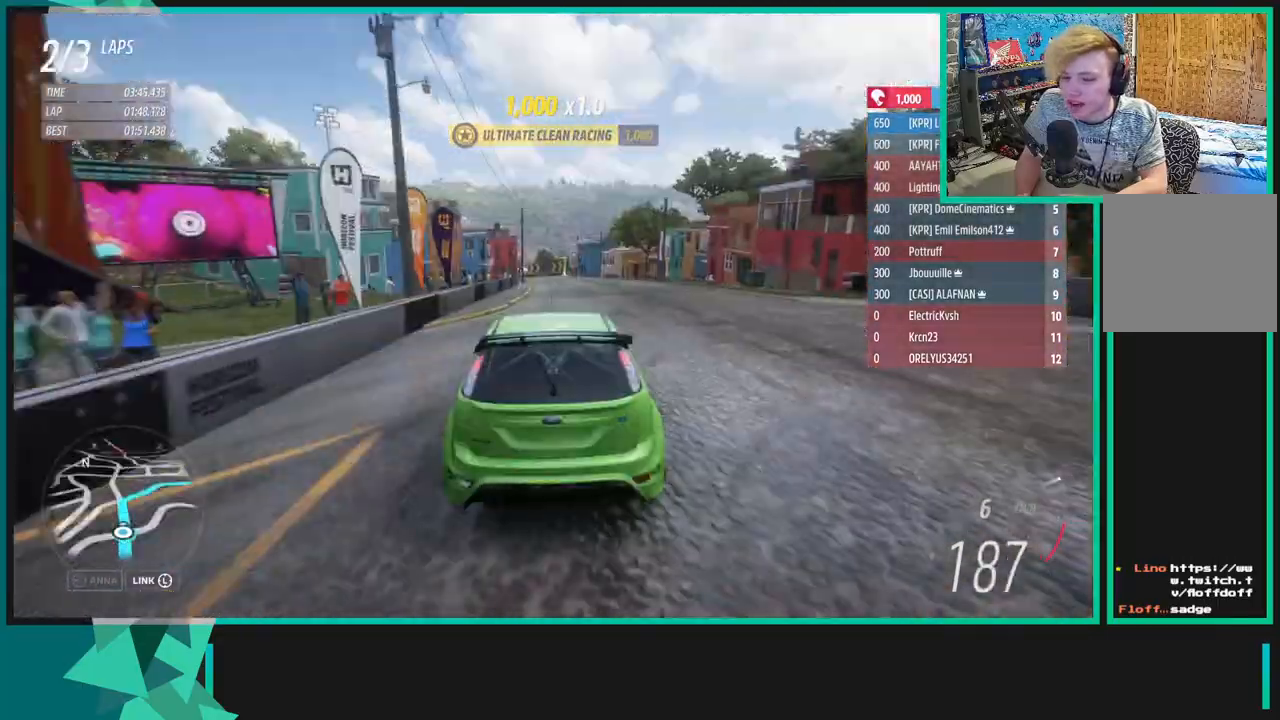
{"buttons": ["R2"], "left_stick": "down-left", "right_stick": "center", "events": [[183, "left_stick", "left"], [450, "left_stick", "down-left"]]}
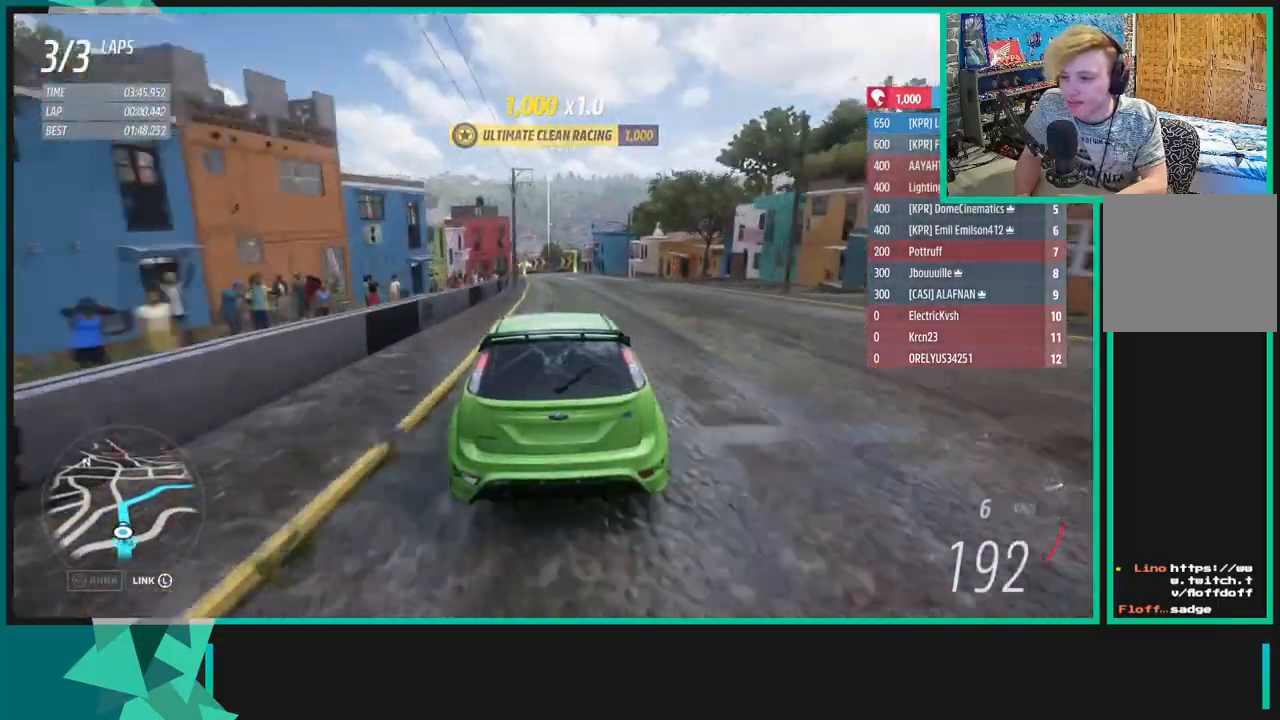
{"buttons": ["X", "L1"], "left_stick": "right", "right_stick": "center", "events": [[83, "left_stick", "left"], [433, "L1", "down"], [450, "X", "down"], [467, "R2", "up"], [467, "left_stick", "right"]]}
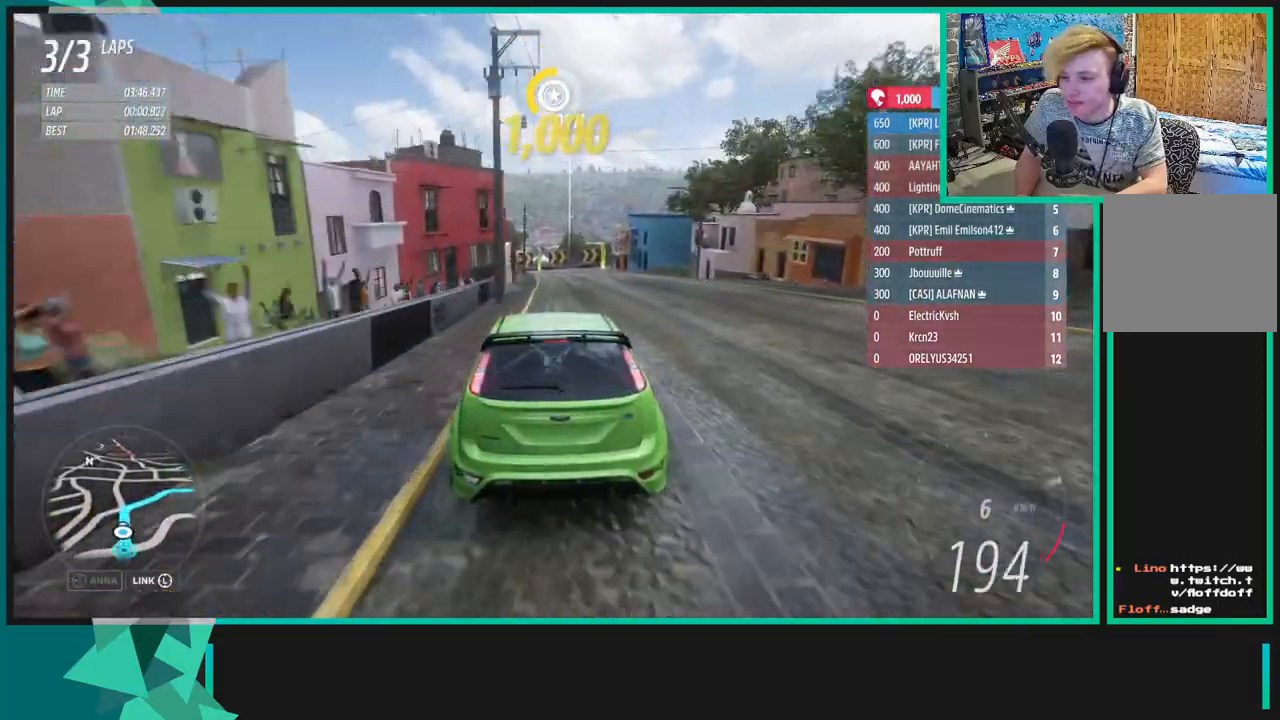
{"buttons": [], "left_stick": "center", "right_stick": "center", "events": [[83, "X", "up"], [100, "L1", "up"], [150, "left_stick", "center"], [200, "X", "down"], [217, "L1", "down"], [350, "X", "up"], [383, "L1", "up"]]}
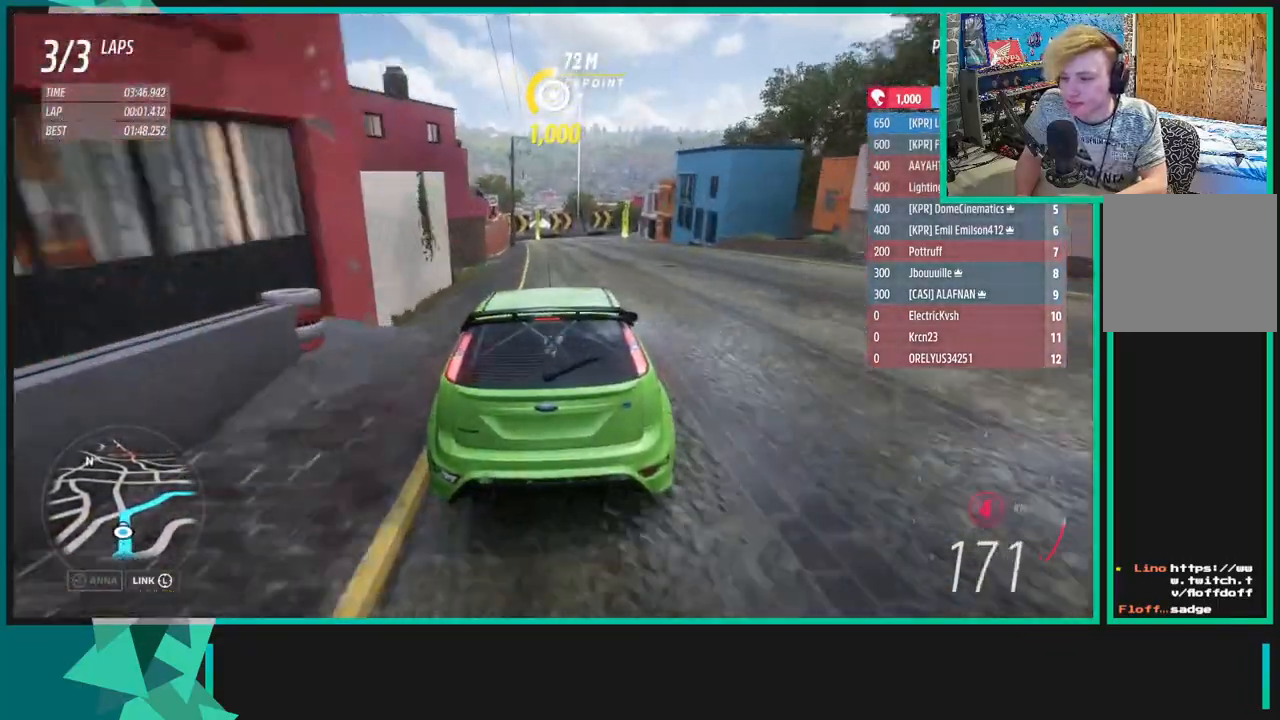
{"buttons": [], "left_stick": "right", "right_stick": "center", "events": [[100, "left_stick", "right"]]}
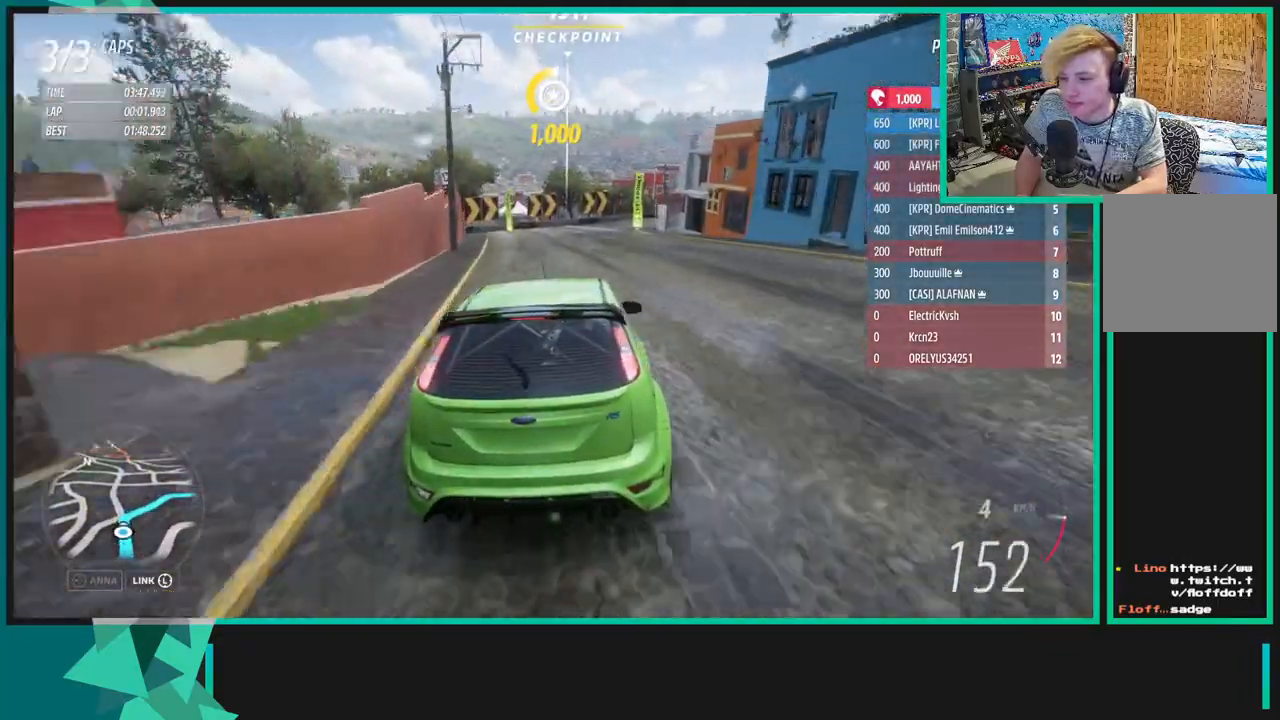
{"buttons": [], "left_stick": "right", "right_stick": "center", "events": []}
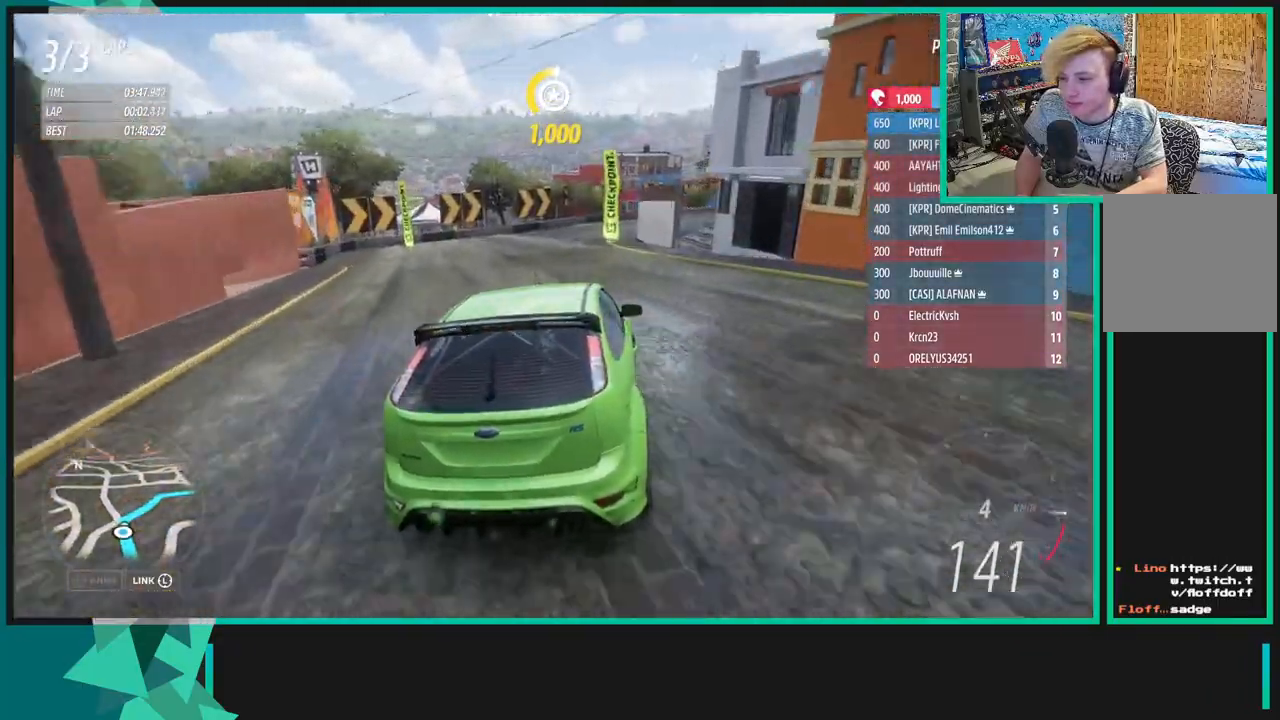
{"buttons": [], "left_stick": "up-right", "right_stick": "center", "events": [[17, "left_stick", "up-right"]]}
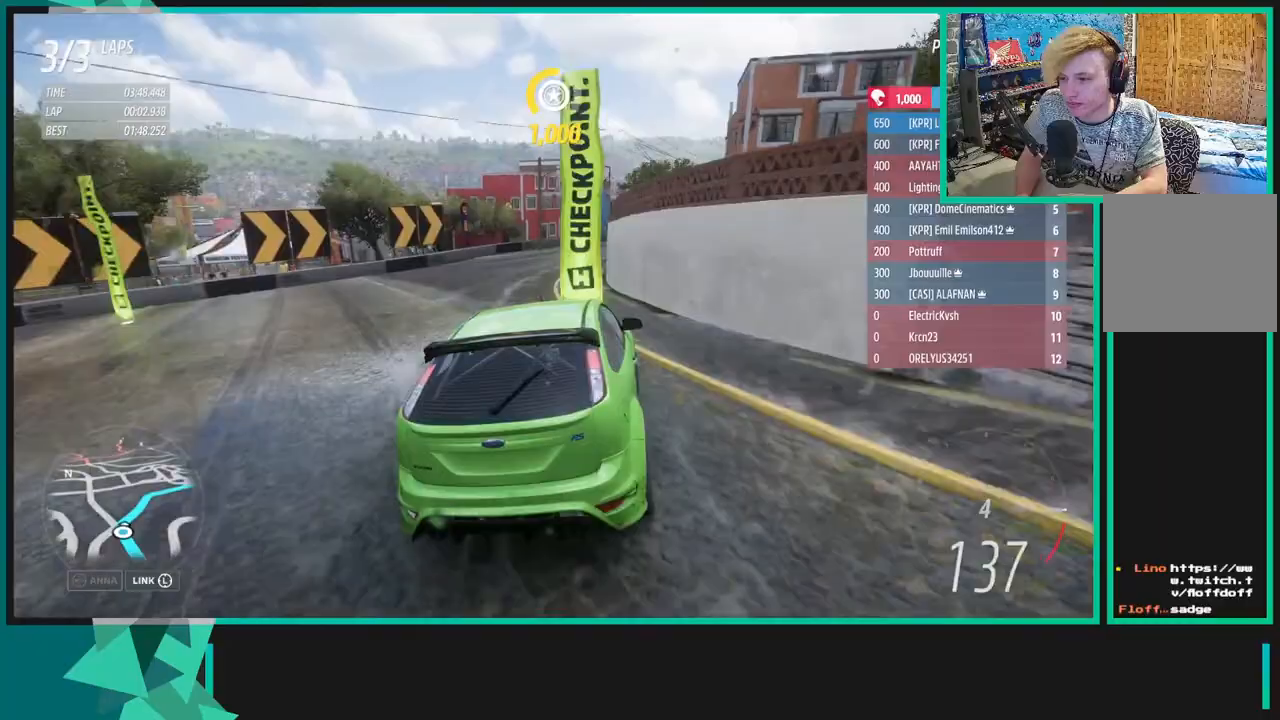
{"buttons": ["R2"], "left_stick": "up-right", "right_stick": "center", "events": [[233, "R2", "down"]]}
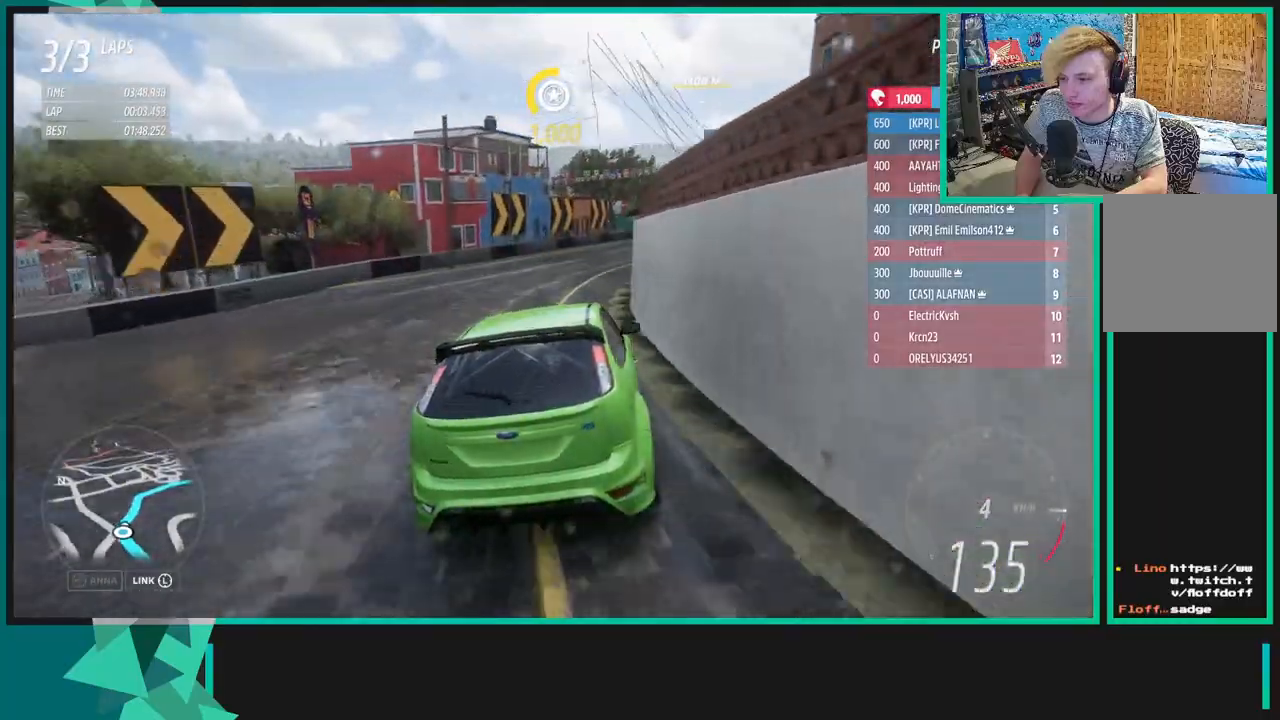
{"buttons": ["R2"], "left_stick": "up-right", "right_stick": "center", "events": []}
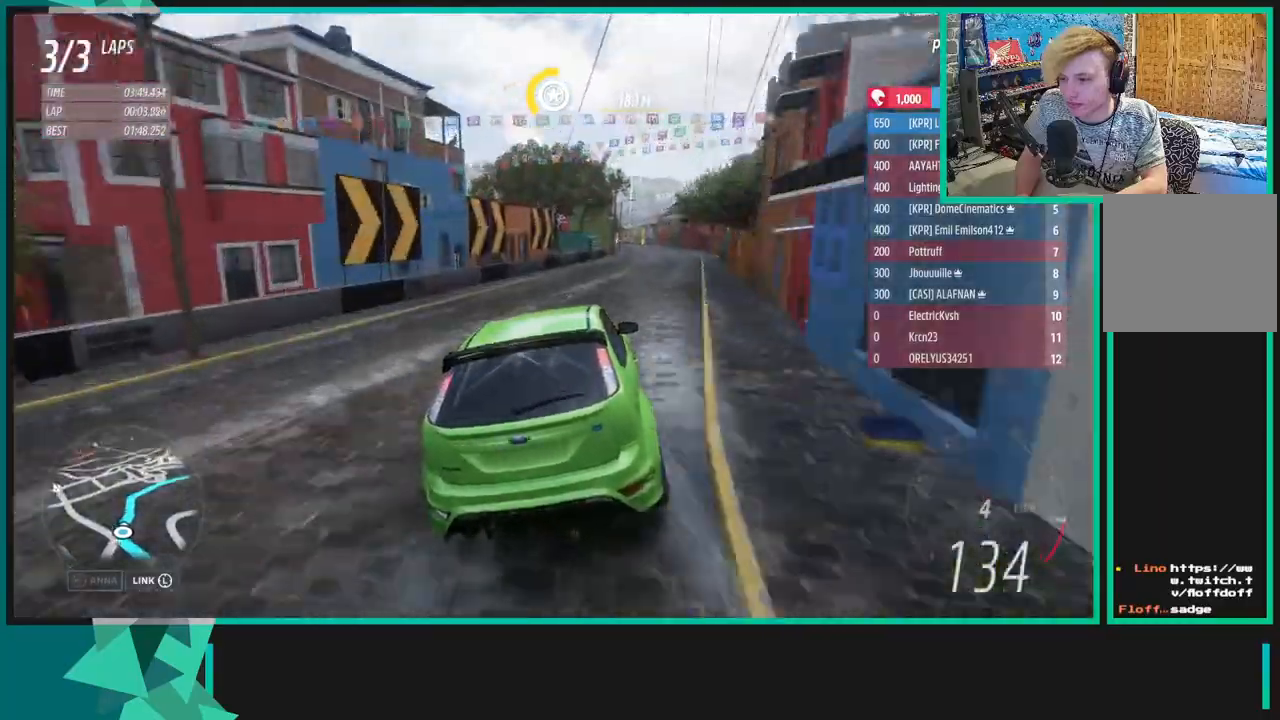
{"buttons": ["R2"], "left_stick": "up-right", "right_stick": "center", "events": []}
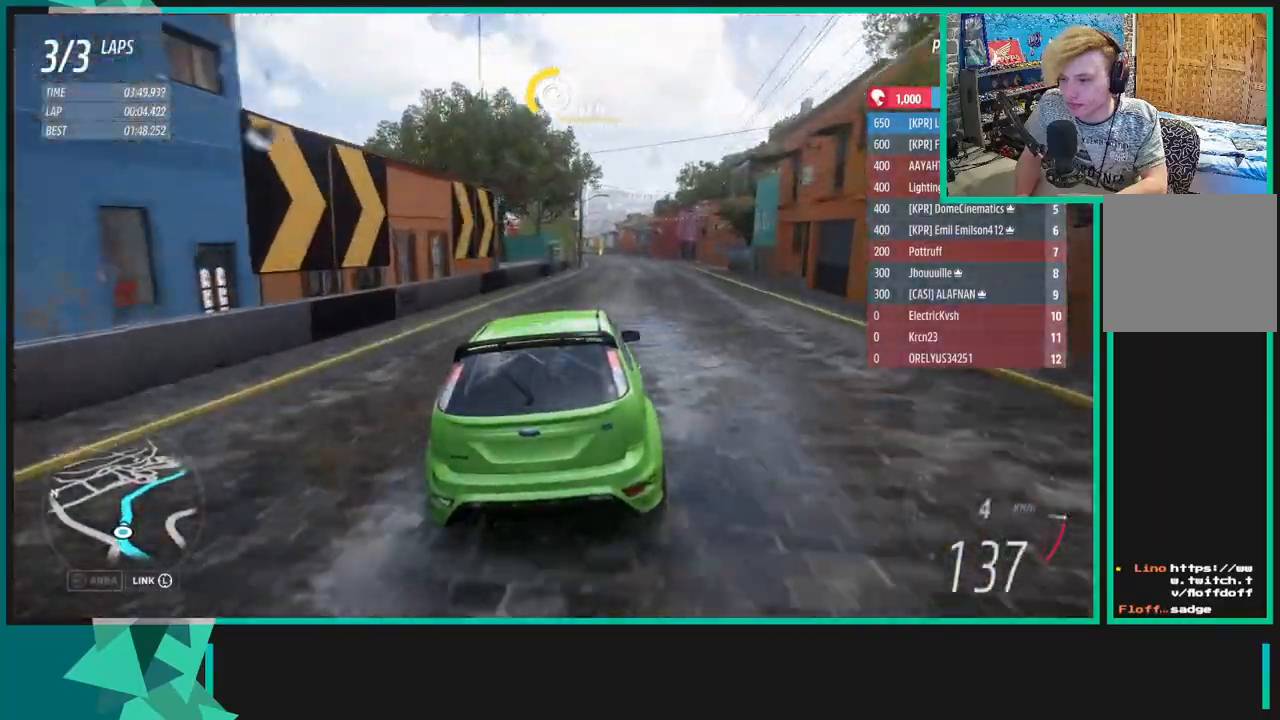
{"buttons": ["R2"], "left_stick": "up-right", "right_stick": "center", "events": [[50, "left_stick", "up"], [283, "left_stick", "center"], [383, "left_stick", "right"], [483, "left_stick", "up-right"]]}
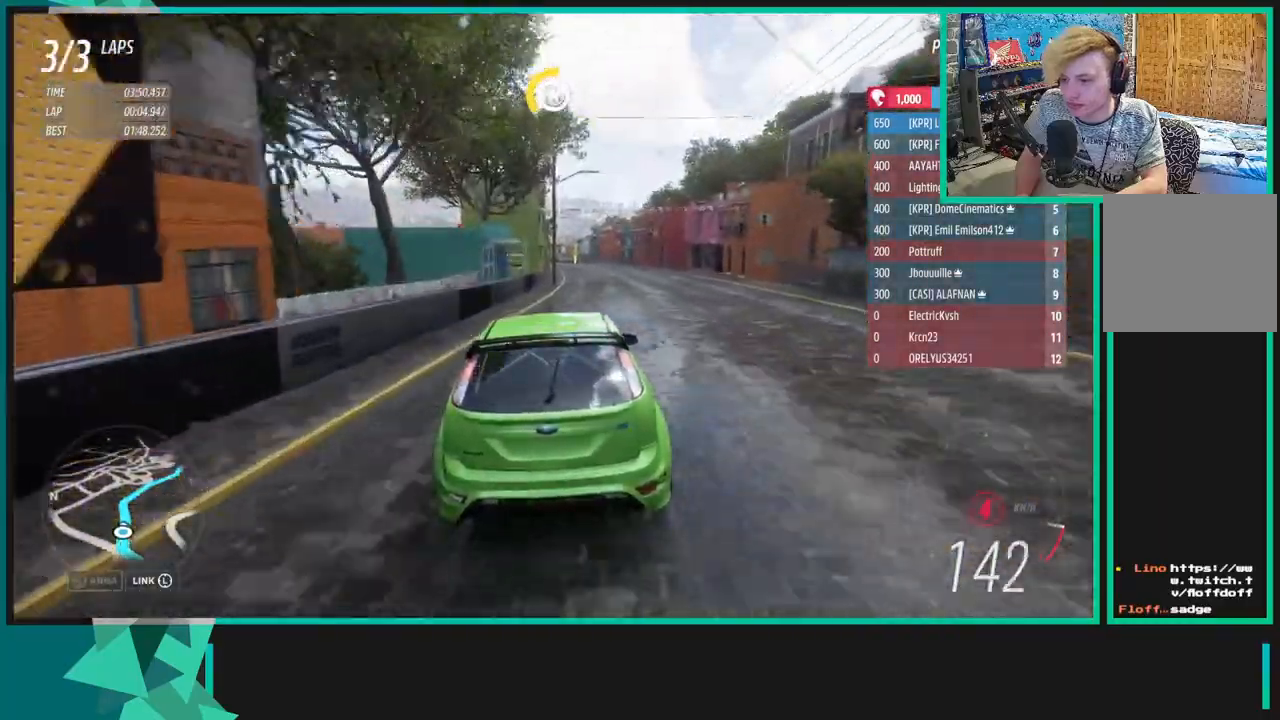
{"buttons": ["R2"], "left_stick": "down-left", "right_stick": "center", "events": [[217, "R1", "down"], [233, "X", "down"], [333, "X", "up"], [350, "R1", "up"], [367, "left_stick", "down-left"]]}
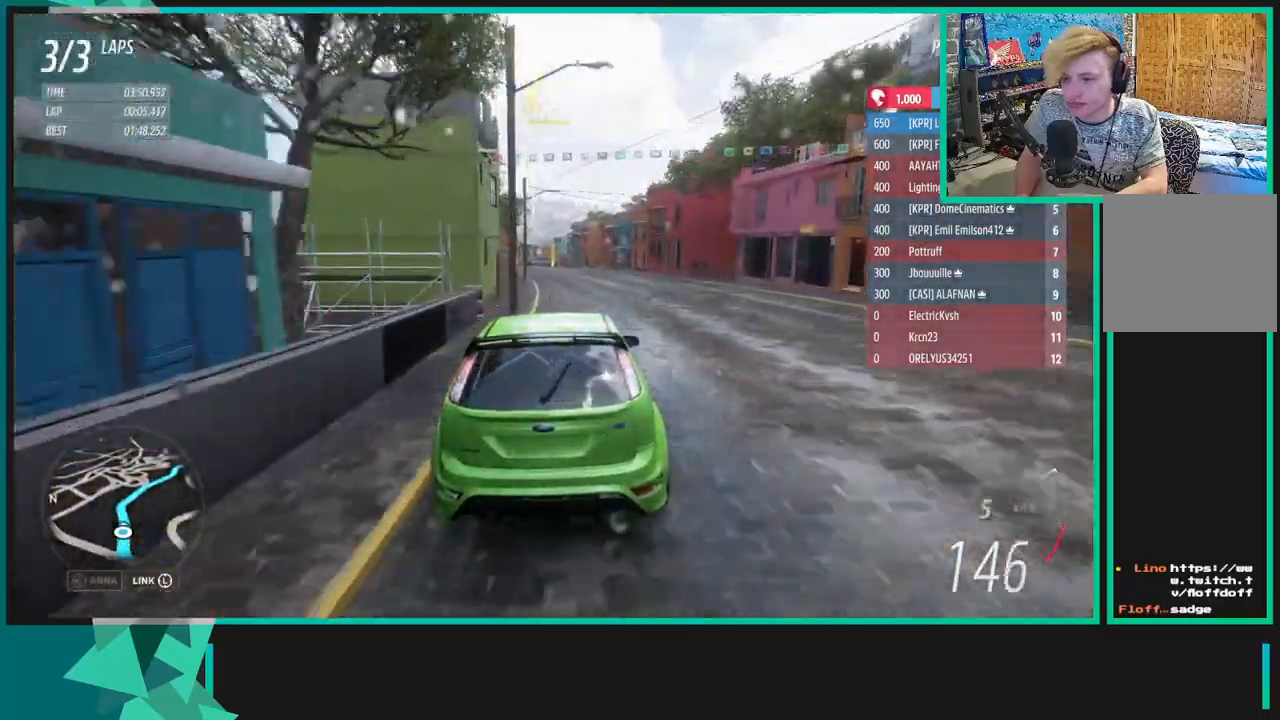
{"buttons": ["R2"], "left_stick": "down-left", "right_stick": "center", "events": [[17, "left_stick", "center"], [283, "left_stick", "down-left"]]}
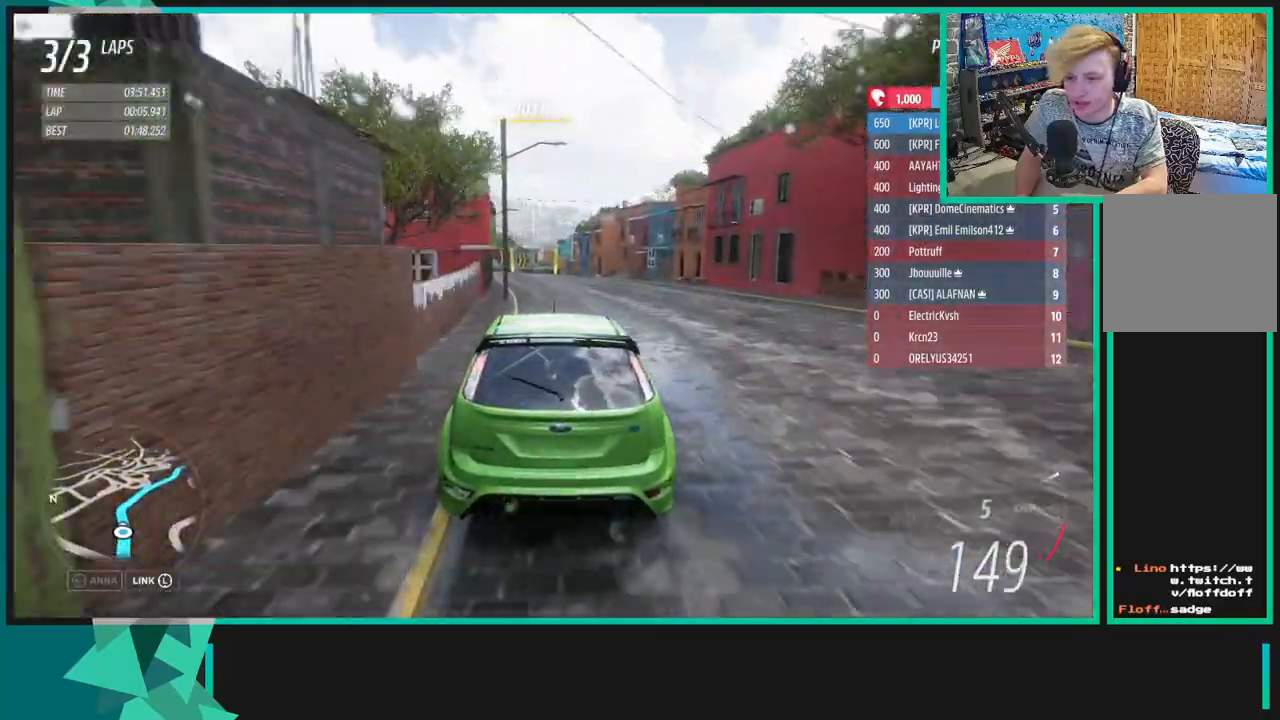
{"buttons": ["R2"], "left_stick": "left", "right_stick": "center", "events": [[267, "left_stick", "left"]]}
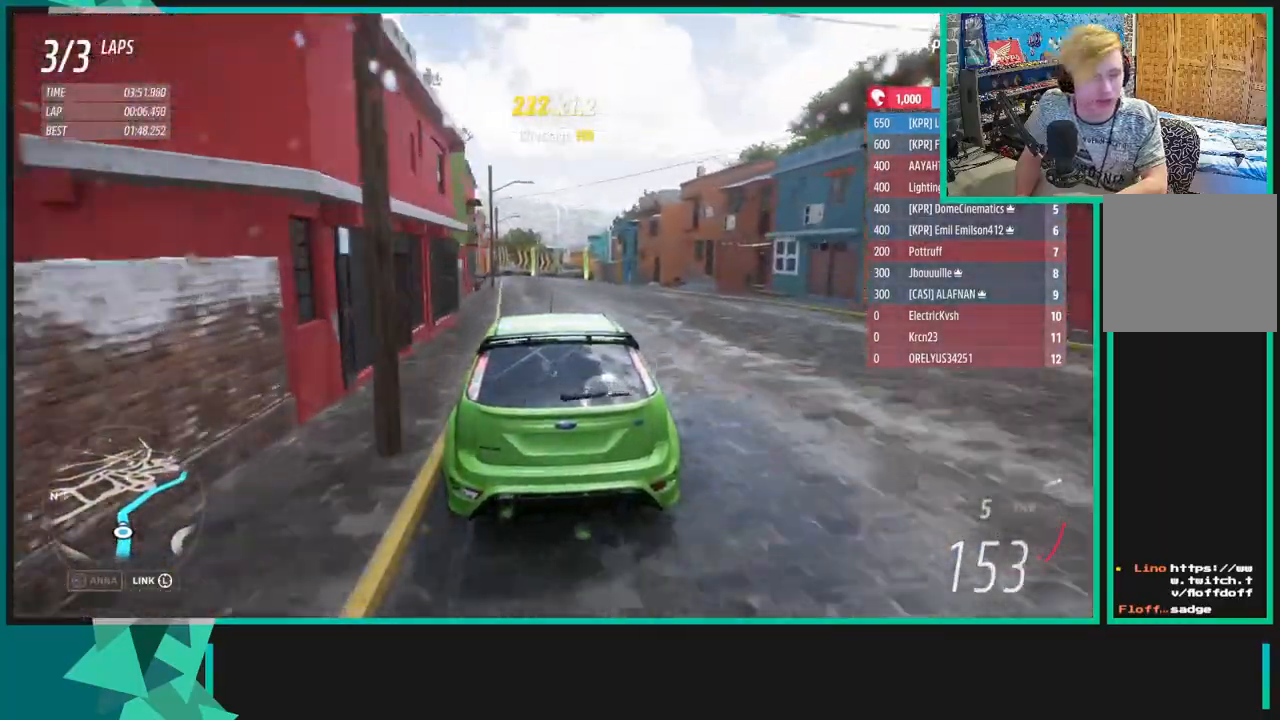
{"buttons": ["R2"], "left_stick": "right", "right_stick": "center", "events": [[100, "left_stick", "center"], [183, "left_stick", "up-right"], [317, "left_stick", "center"], [483, "left_stick", "right"]]}
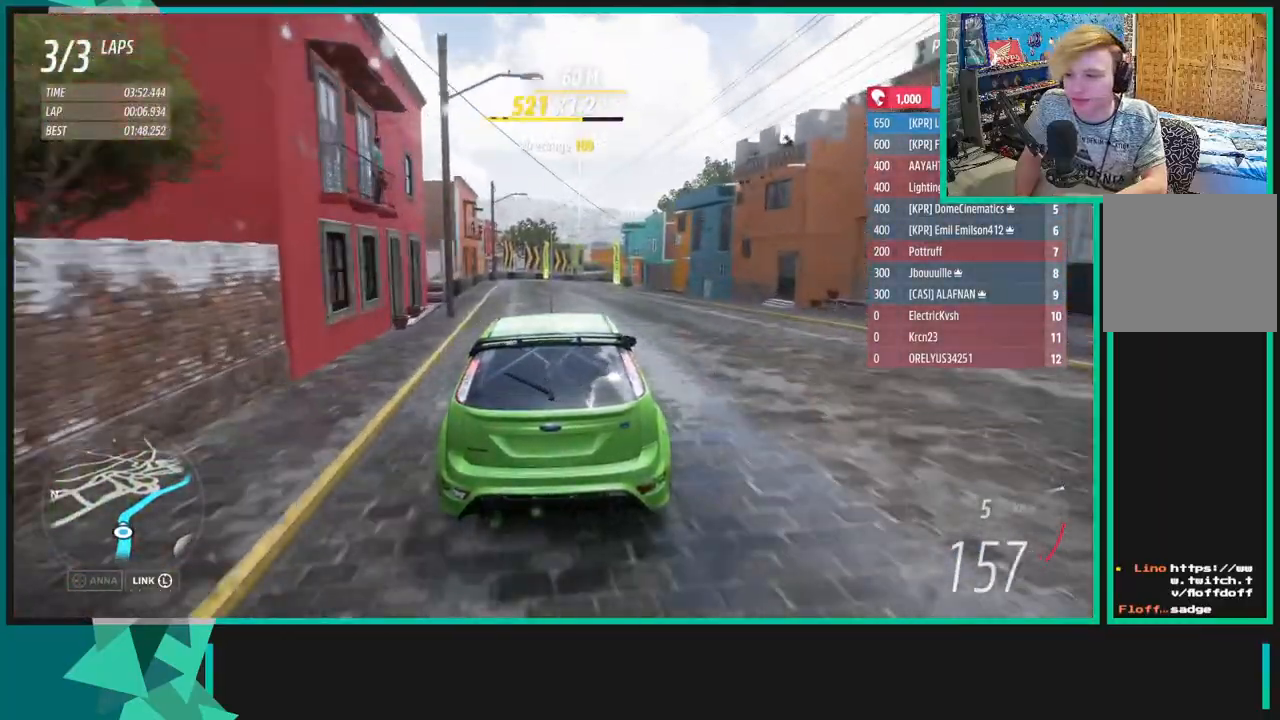
{"buttons": ["R2"], "left_stick": "up-right", "right_stick": "center", "events": [[67, "left_stick", "up-right"]]}
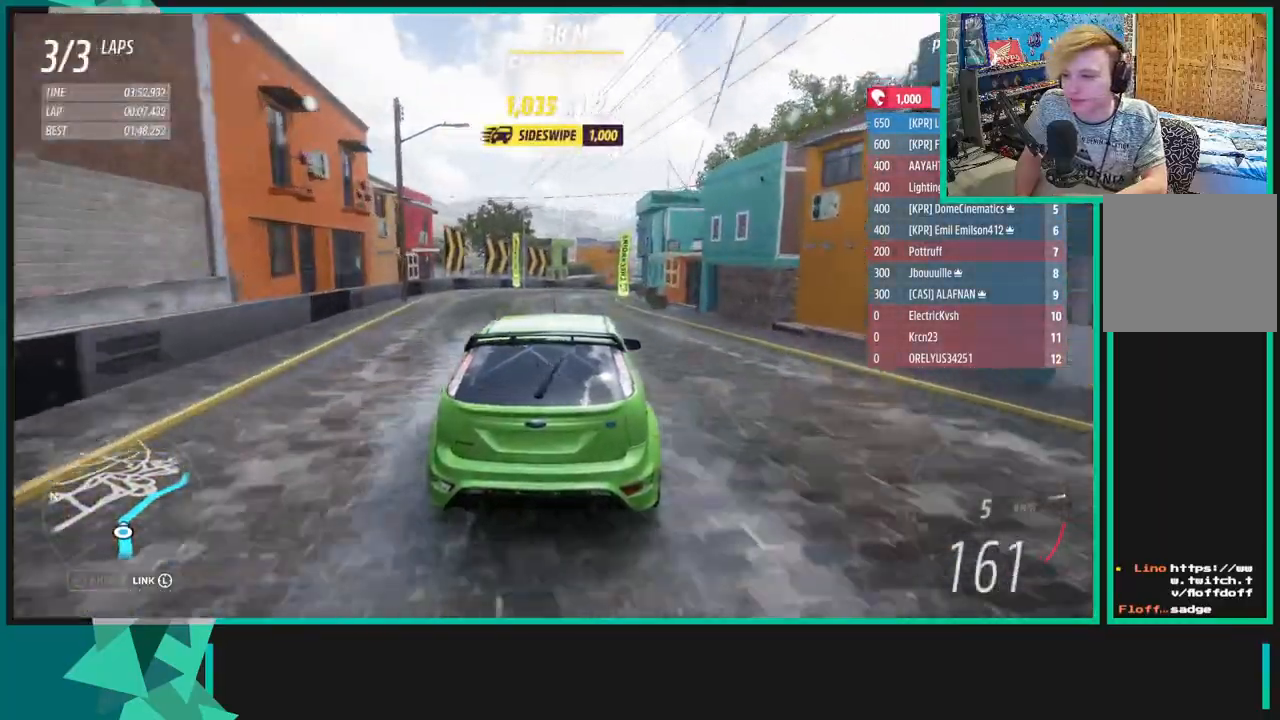
{"buttons": ["R2"], "left_stick": "up-right", "right_stick": "center", "events": []}
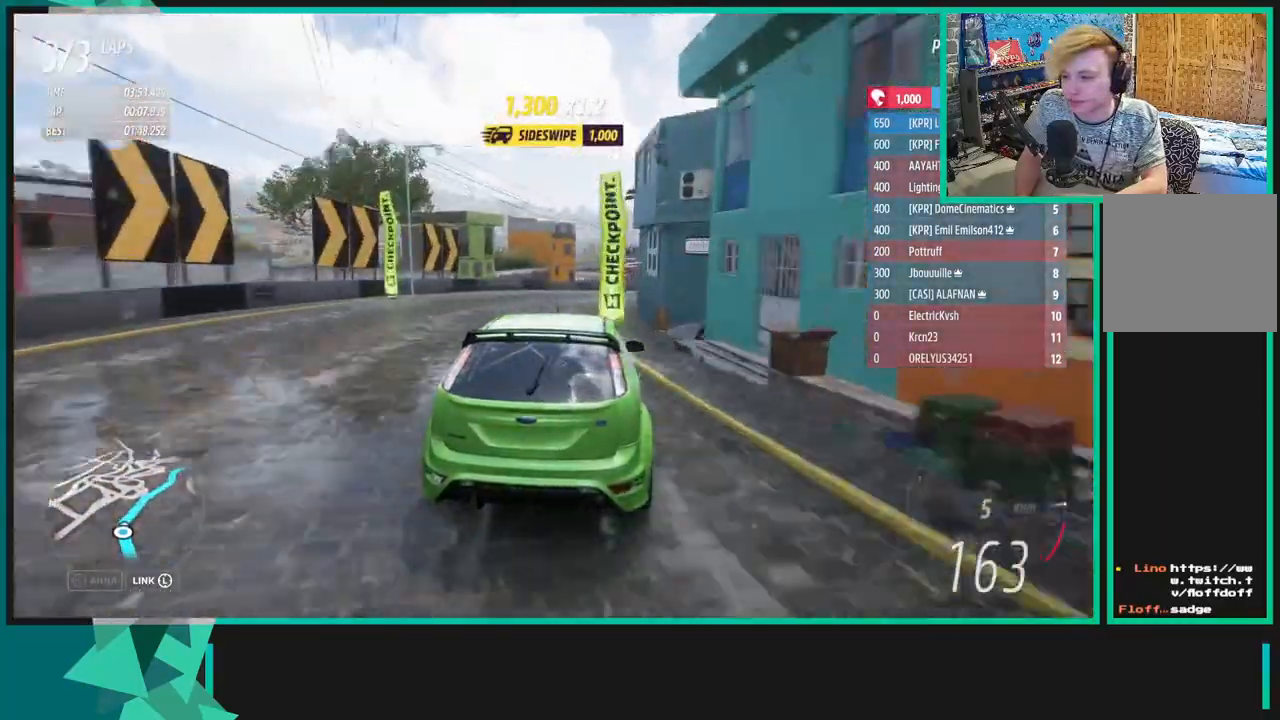
{"buttons": [], "left_stick": "up-right", "right_stick": "center", "events": [[483, "R2", "up"]]}
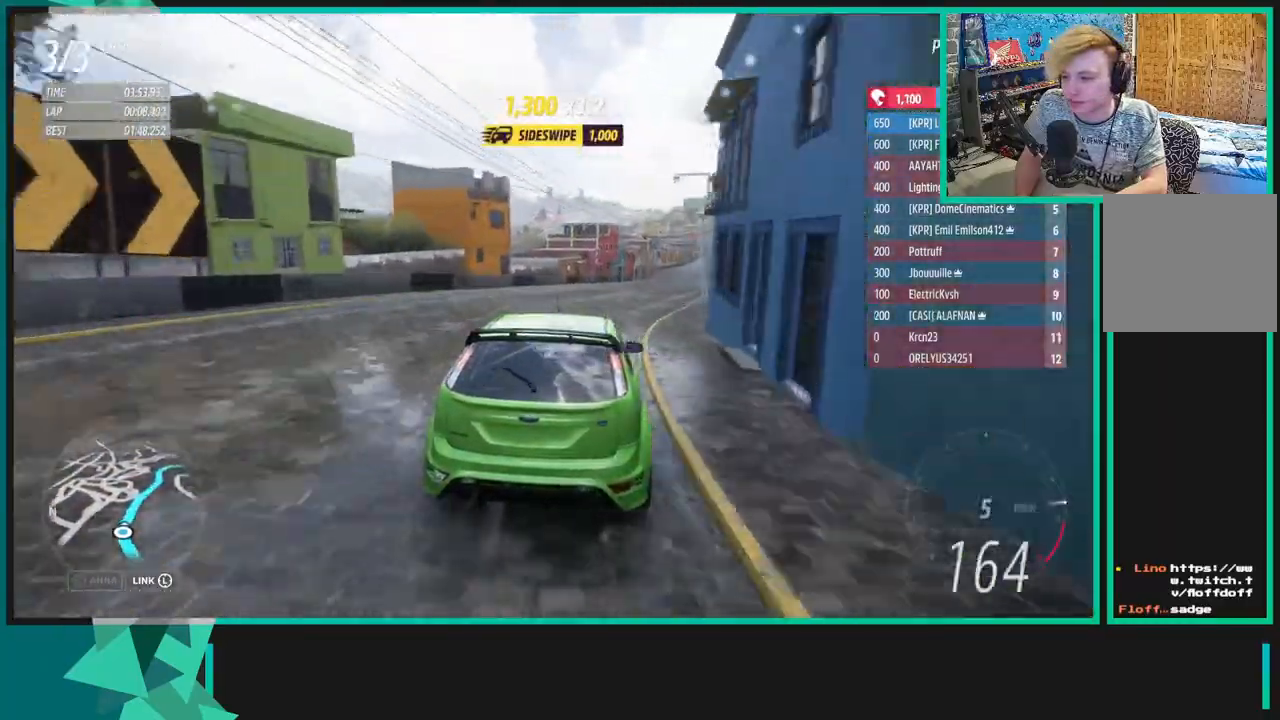
{"buttons": ["R2"], "left_stick": "up-right", "right_stick": "center", "events": [[83, "R2", "down"]]}
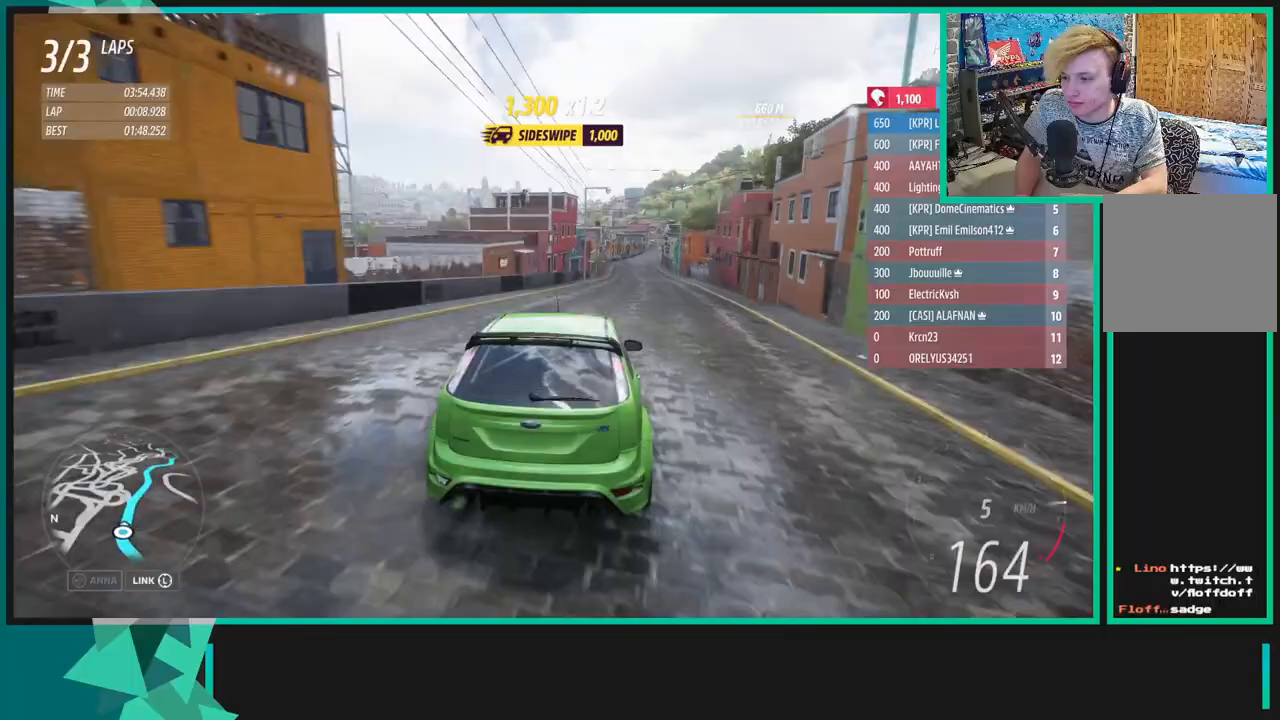
{"buttons": ["R2"], "left_stick": "up-right", "right_stick": "center", "events": []}
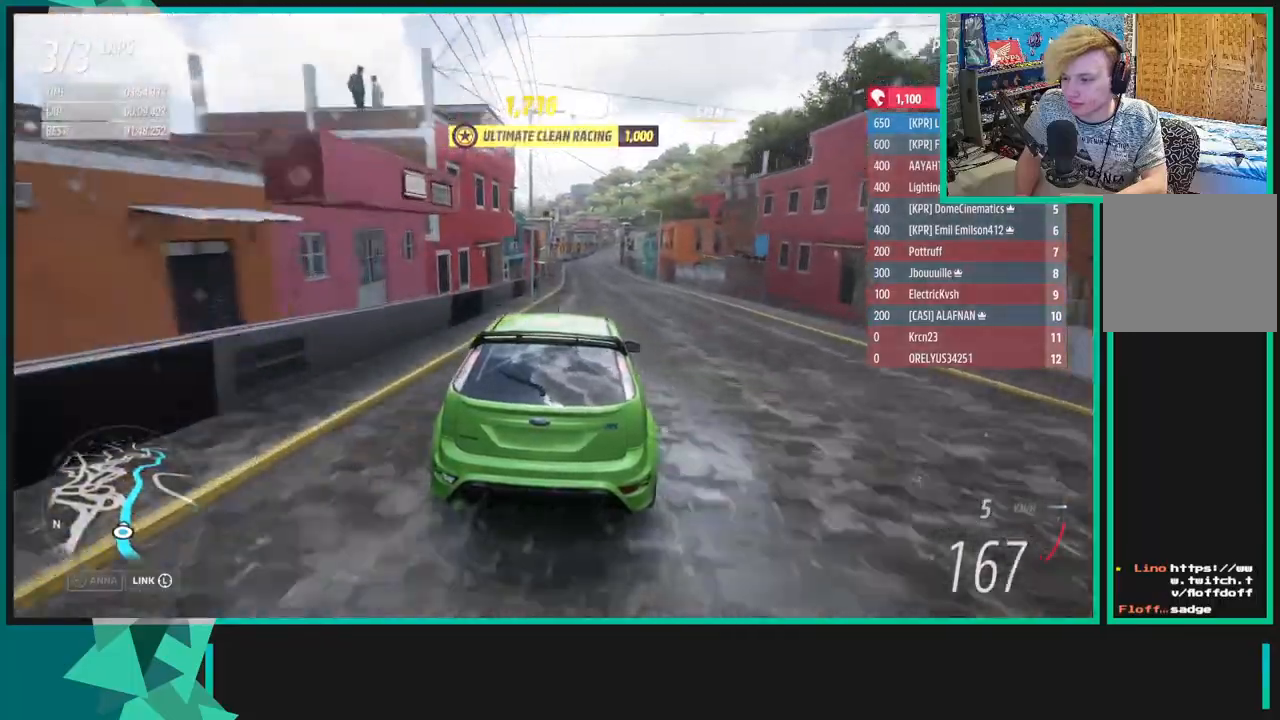
{"buttons": ["R2"], "left_stick": "up-right", "right_stick": "center", "events": [[117, "left_stick", "center"], [400, "left_stick", "right"], [450, "left_stick", "up-right"]]}
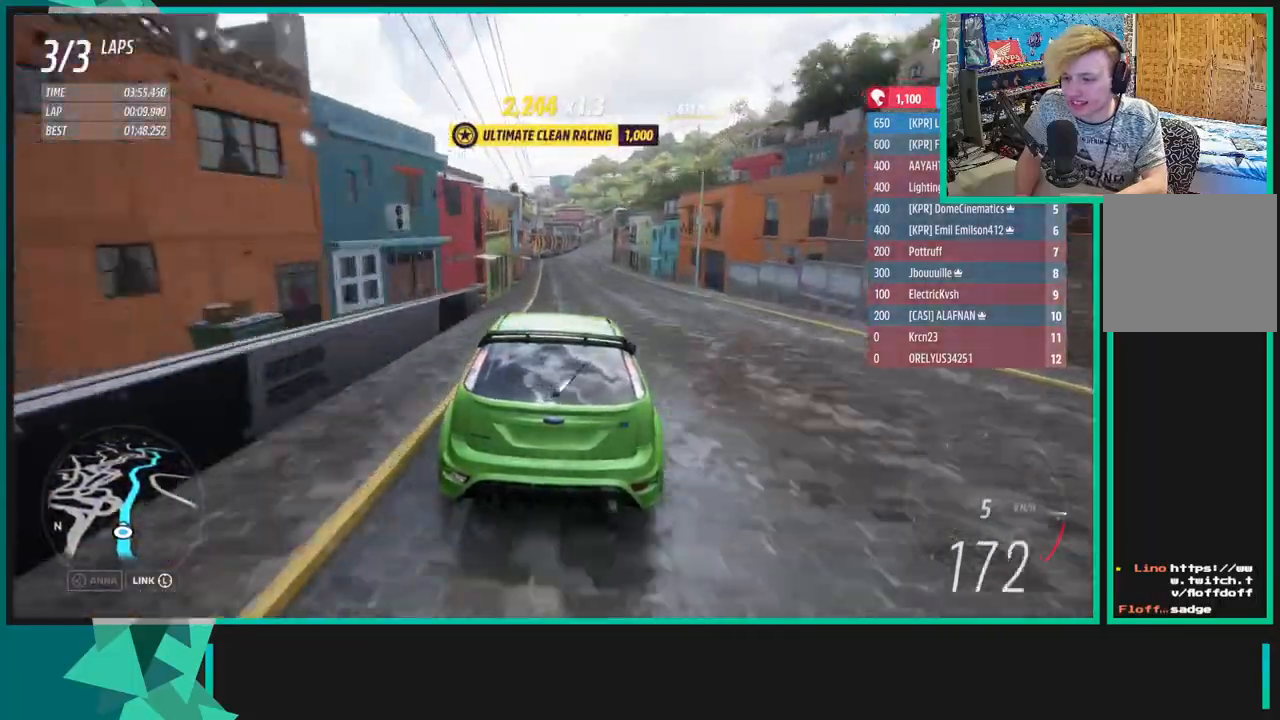
{"buttons": ["R2"], "left_stick": "up-right", "right_stick": "center", "events": [[67, "left_stick", "center"], [283, "left_stick", "up-right"]]}